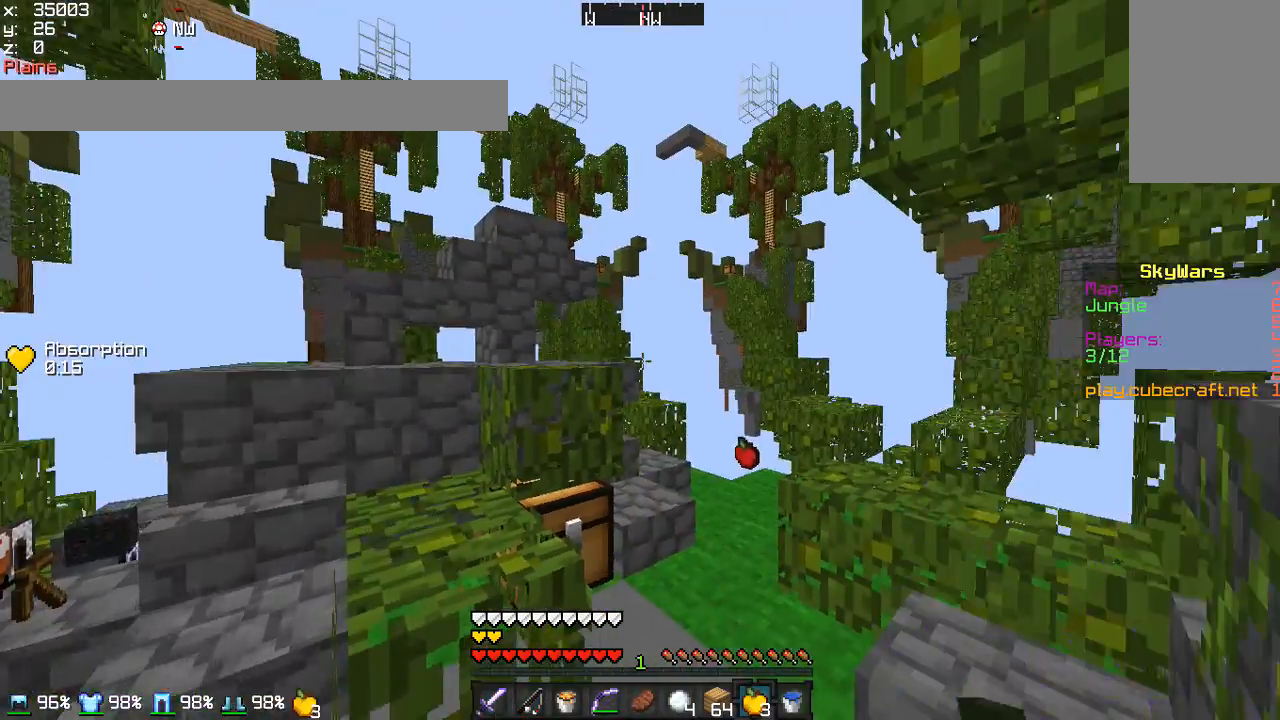
Gameplay with keyboard and mouse; each line is a JSON object with the keys and mouse buttons held at the frame after it. "events" lists presses ("down") and releases ("up") of "a", "d", "s", "w", "mouse_left" and "mouse_right" between this image and that frame as [ms after this image, input, new state], when the widget could be followed in between. "mouse_left", "mouse_right" = the "left", "right" buttons of the "mouse" list. No other keys are recorded. Fast repeated clicks can show as one long hold. Mouse movement is not recorded.
{"keys": ["d", "w"], "mouse": [], "events": [[133, "w", "down"], [167, "d", "down"]]}
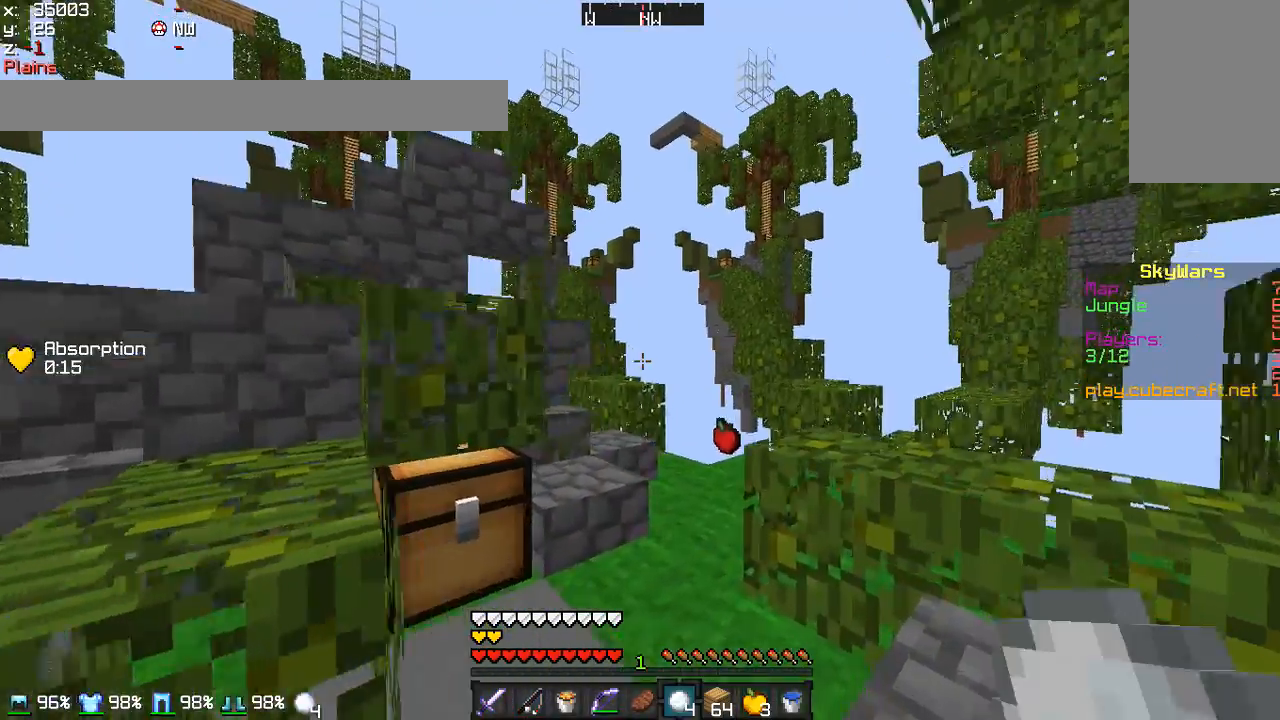
{"keys": ["w"], "mouse": [], "events": [[167, "d", "up"]]}
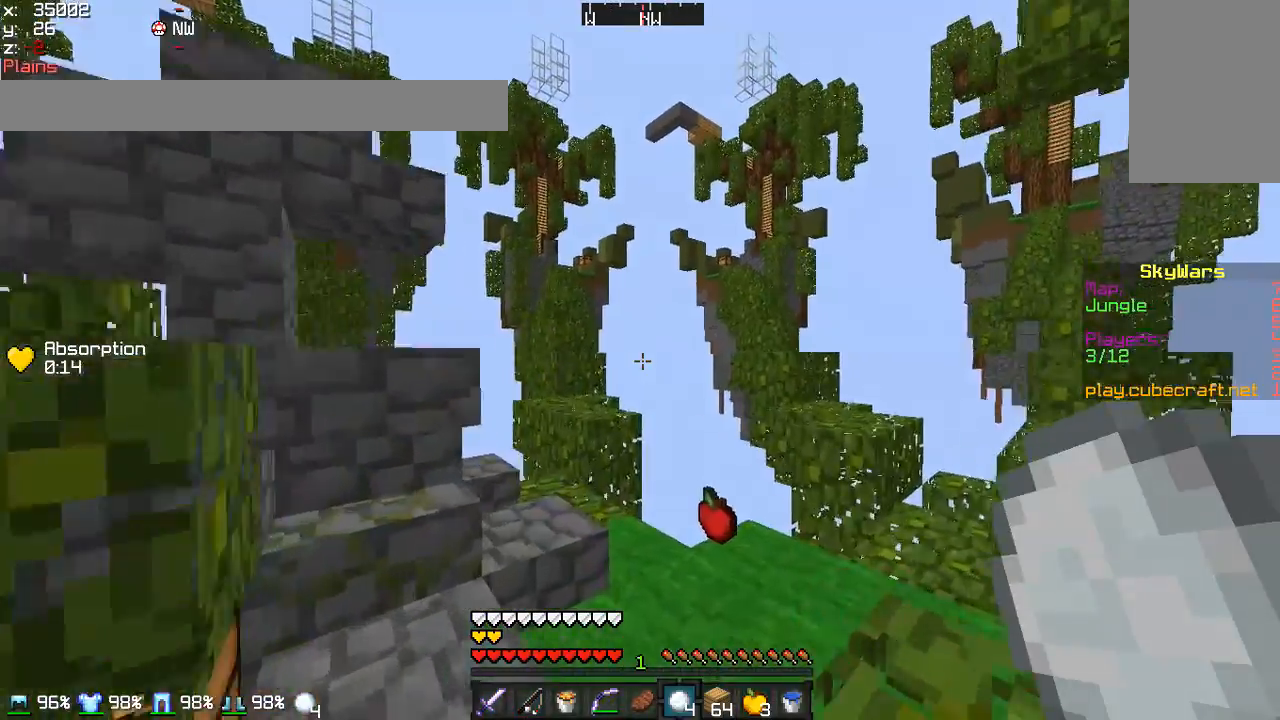
{"keys": [], "mouse": [], "events": [[33, "w", "up"]]}
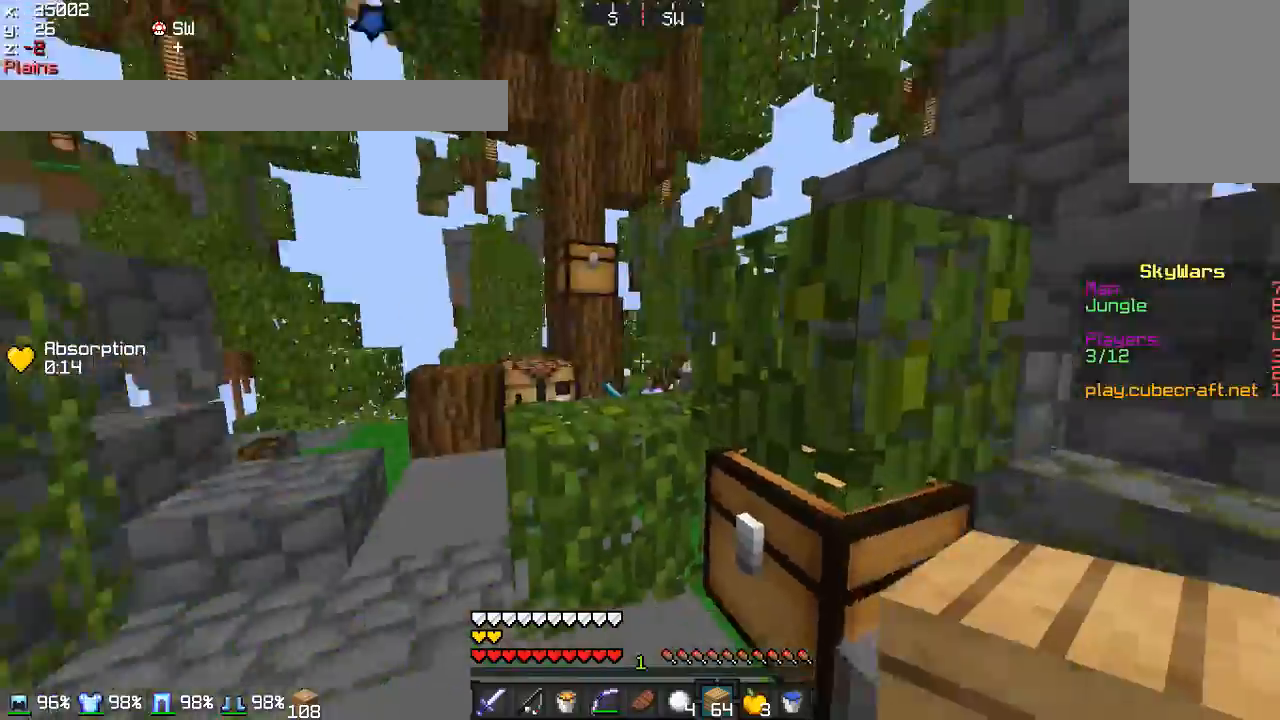
{"keys": ["w"], "mouse": [], "events": [[234, "w", "down"], [367, "d", "down"], [468, "d", "up"]]}
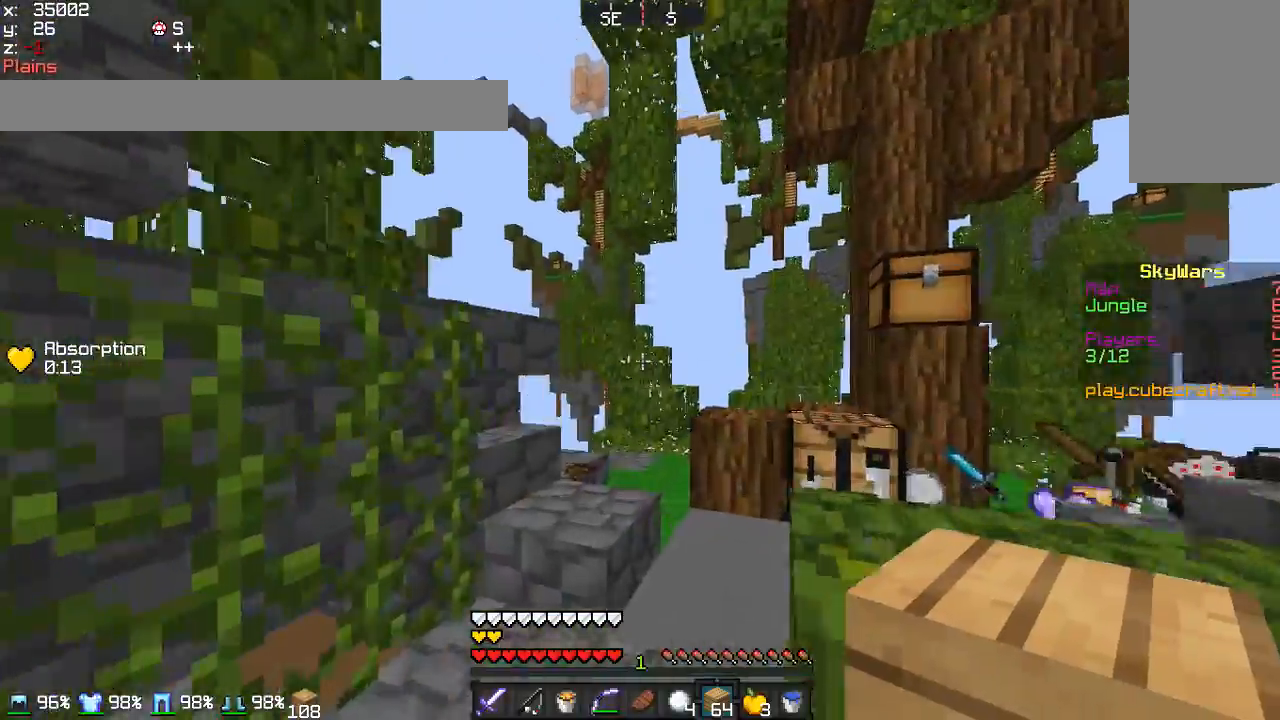
{"keys": ["d", "w"], "mouse": [], "events": [[234, "d", "down"]]}
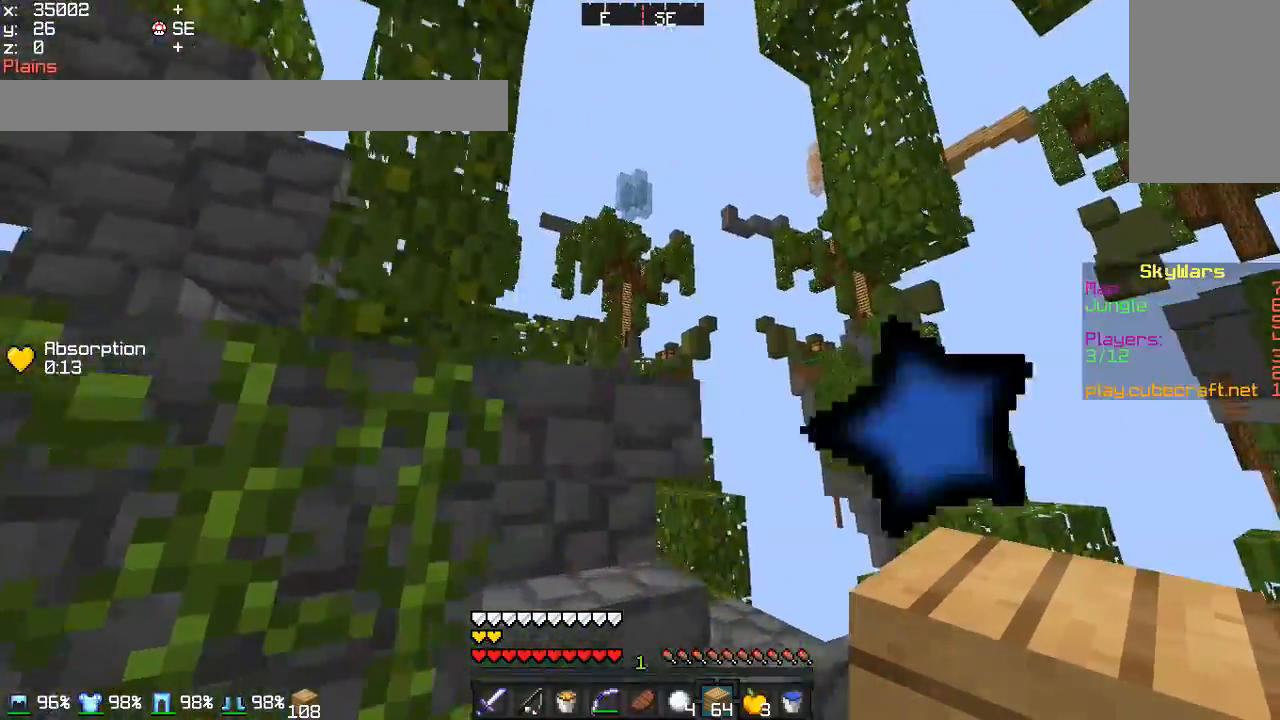
{"keys": ["d", "w"], "mouse": [], "events": []}
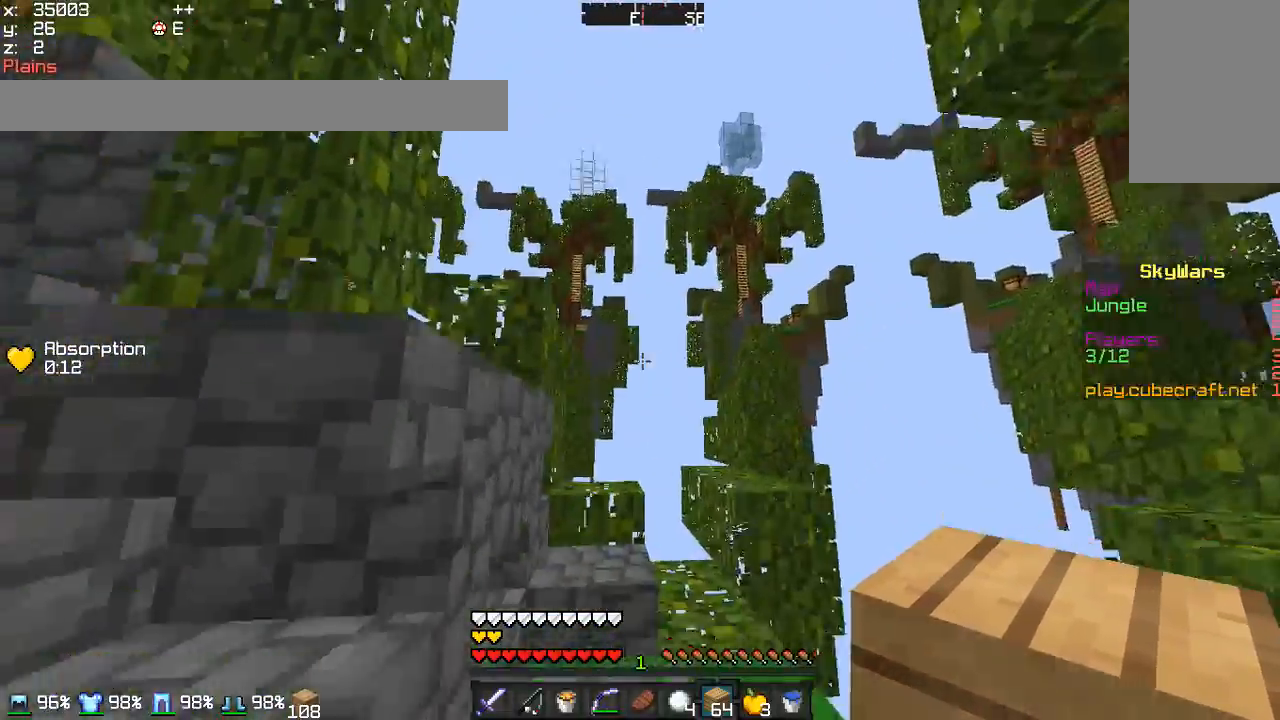
{"keys": [], "mouse": [], "events": [[33, "d", "up"], [67, "w", "up"]]}
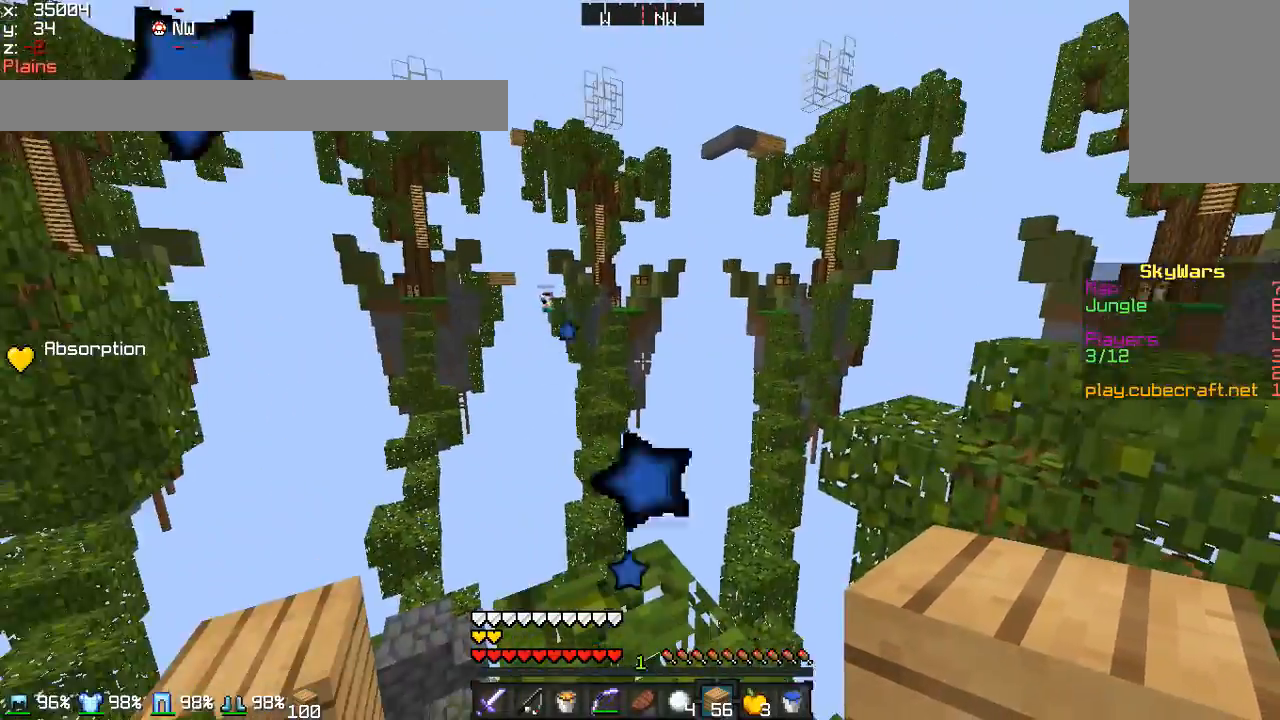
{"keys": ["w"], "mouse": [], "events": [[501, "w", "down"]]}
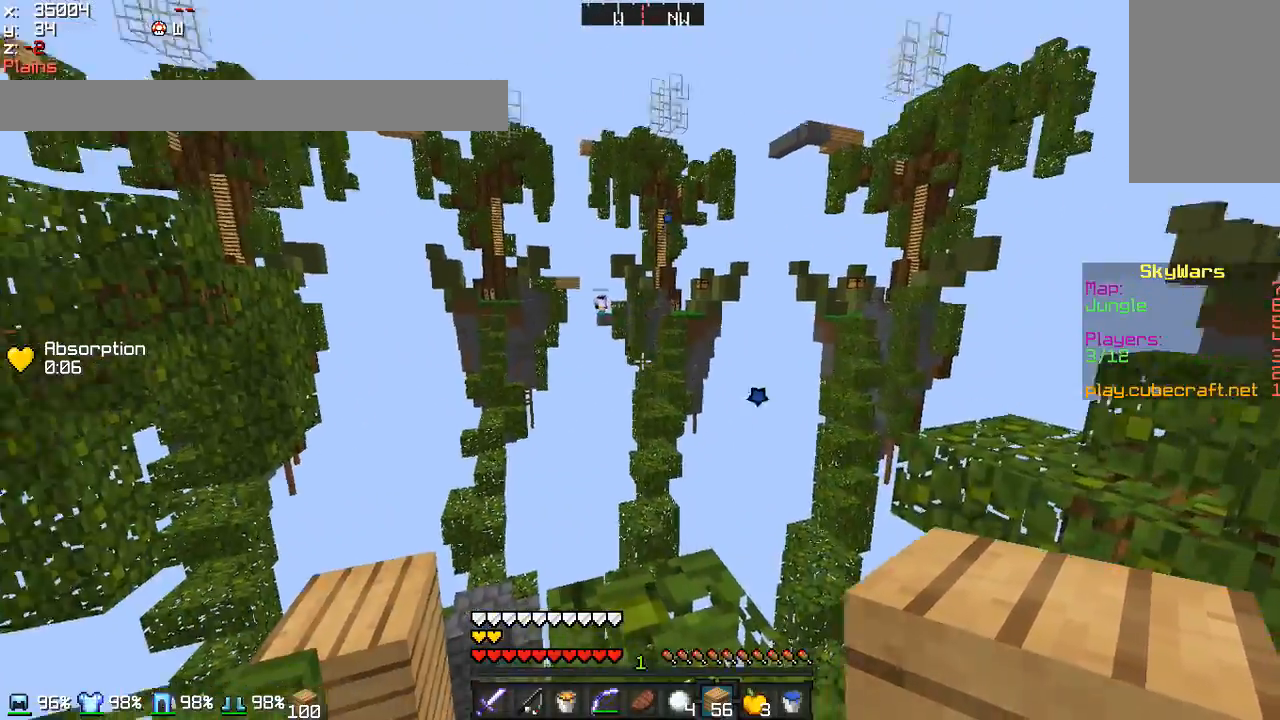
{"keys": ["w"], "mouse": ["right"], "events": [[167, "mouse_left", "down"], [267, "mouse_right", "down"], [334, "mouse_left", "up"]]}
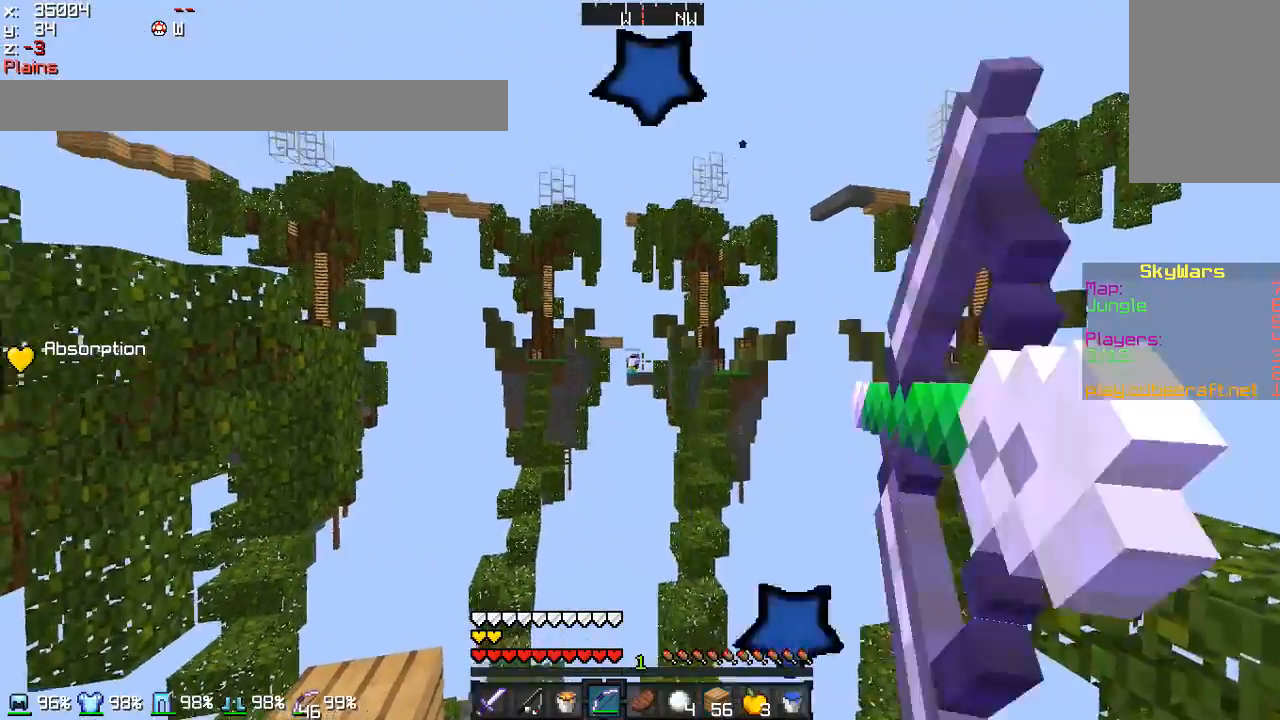
{"keys": [], "mouse": ["right"], "events": [[434, "w", "up"]]}
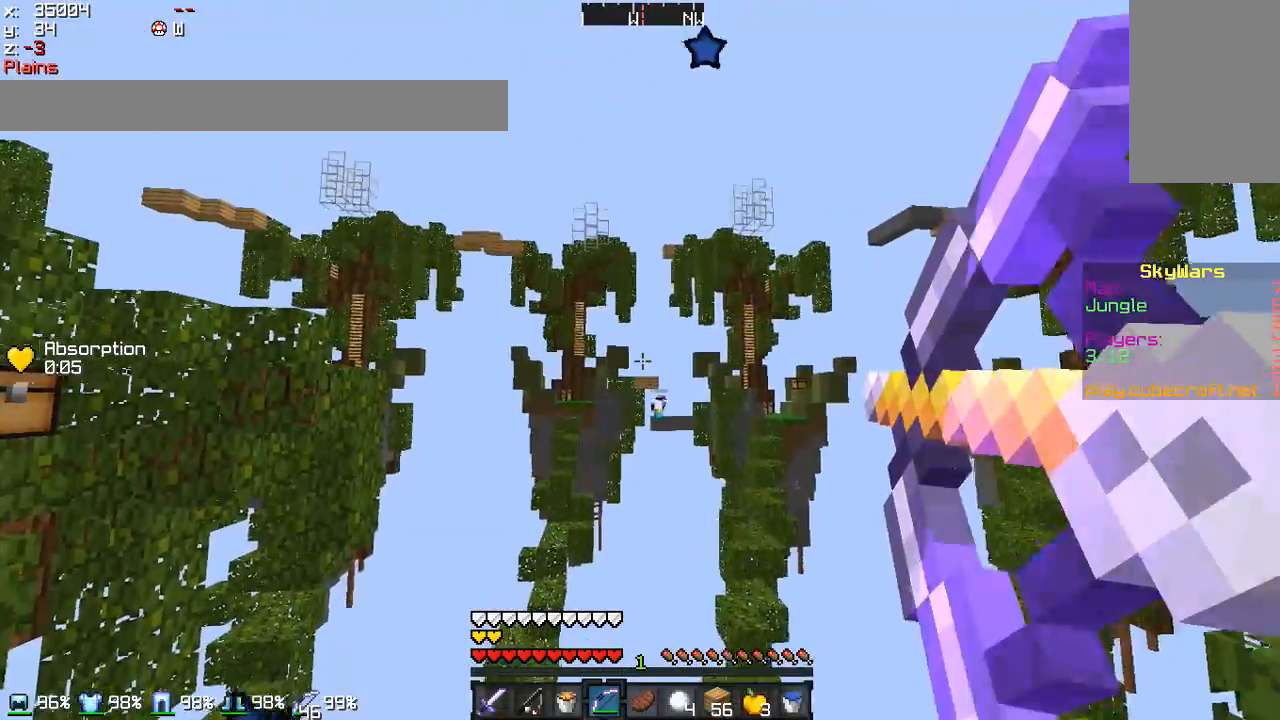
{"keys": ["d"], "mouse": ["right"], "events": [[167, "d", "down"], [334, "mouse_left", "down"], [367, "mouse_right", "up"], [434, "mouse_right", "down"], [500, "mouse_left", "up"]]}
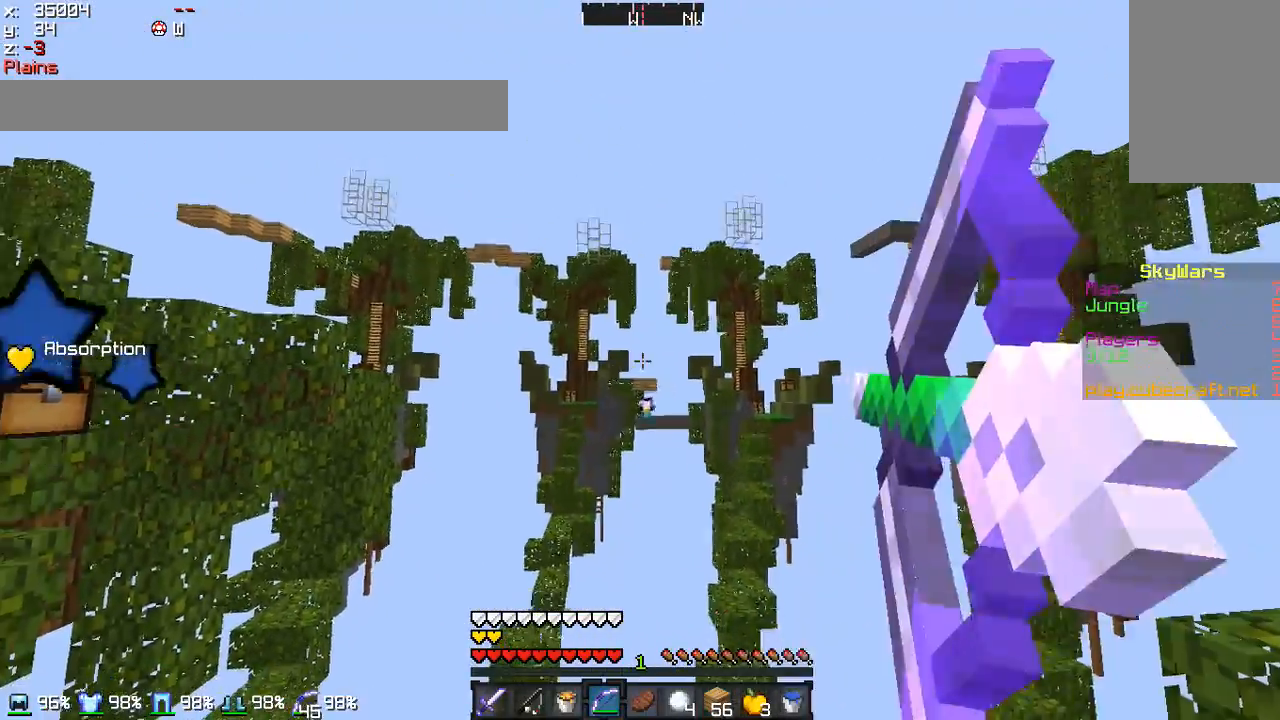
{"keys": ["a"], "mouse": ["right"], "events": [[167, "a", "down"], [234, "d", "up"]]}
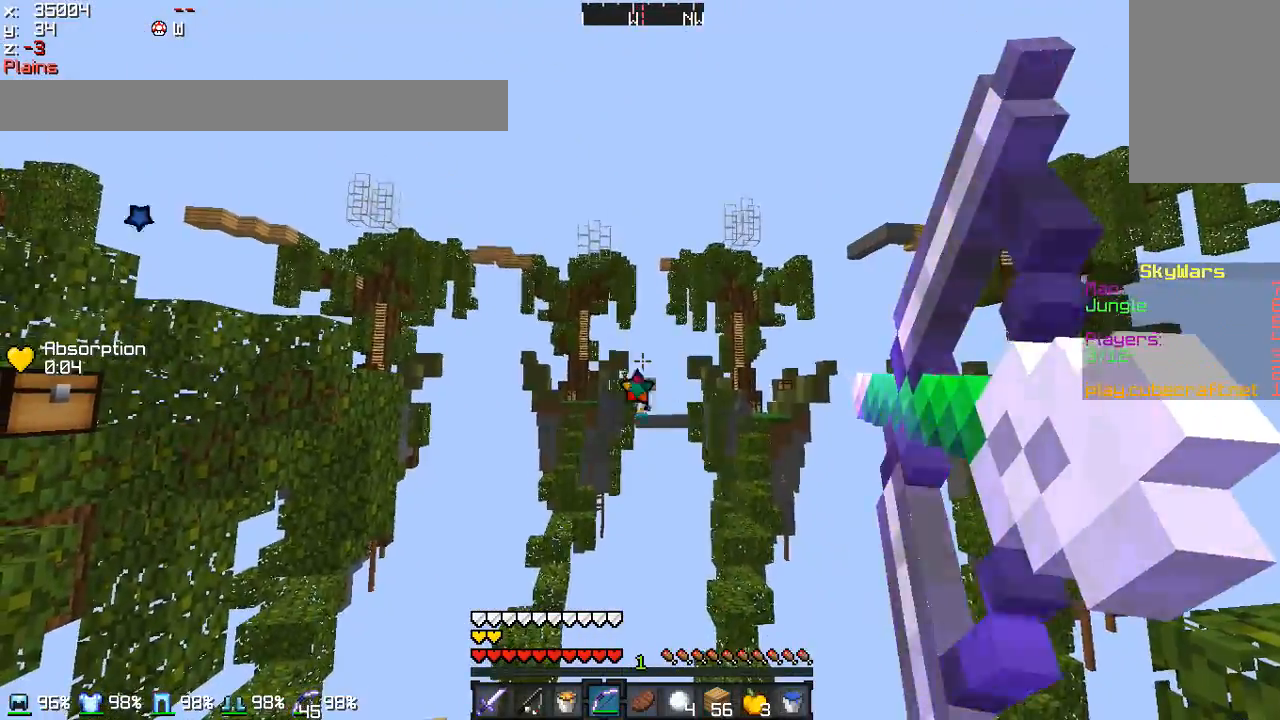
{"keys": ["a"], "mouse": ["right"], "events": []}